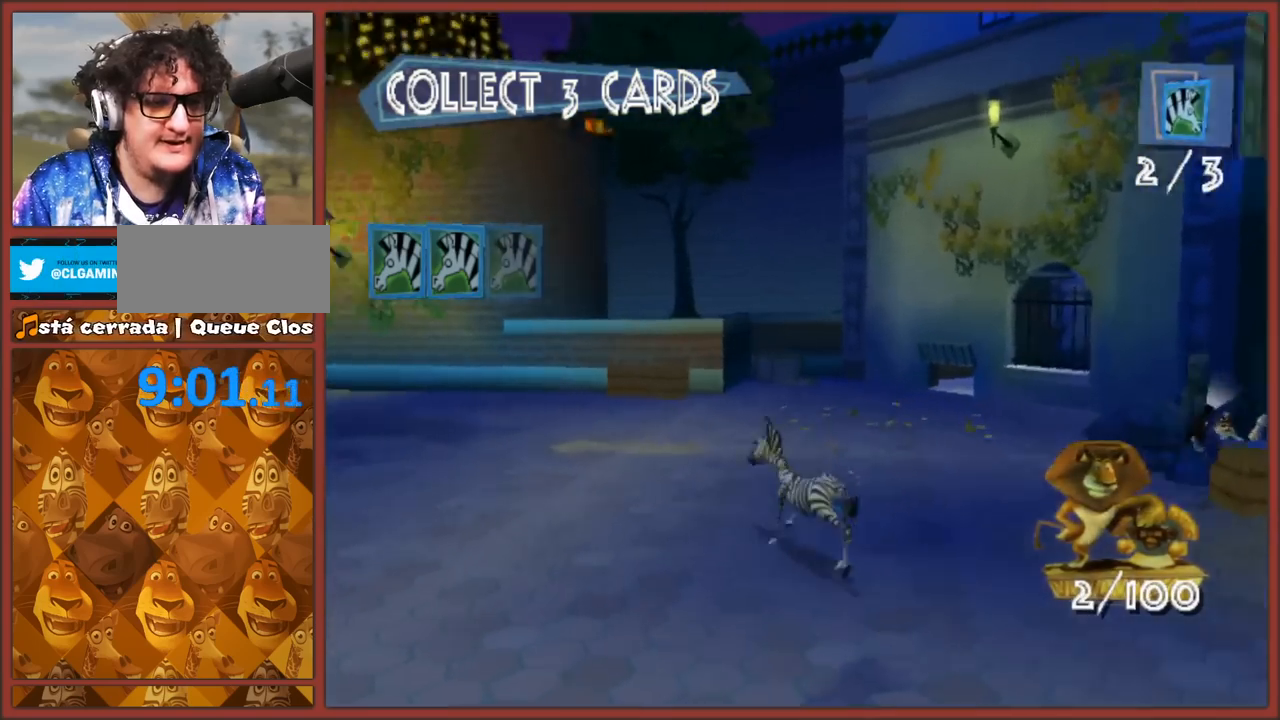
Gameplay with a controller (Nintendo layout); each line is a JSON object with the inputs held at the frame after it. "events" lists button and stick changes between this image and that frame as [ms after this image, input, new state], when the widget could be followed in between. Not read: L2 L3 R3.
{"buttons": [], "left_stick": "up-left", "right_stick": "center", "events": [[50, "left_stick", "up"], [333, "right_stick", "center"], [450, "left_stick", "up-left"]]}
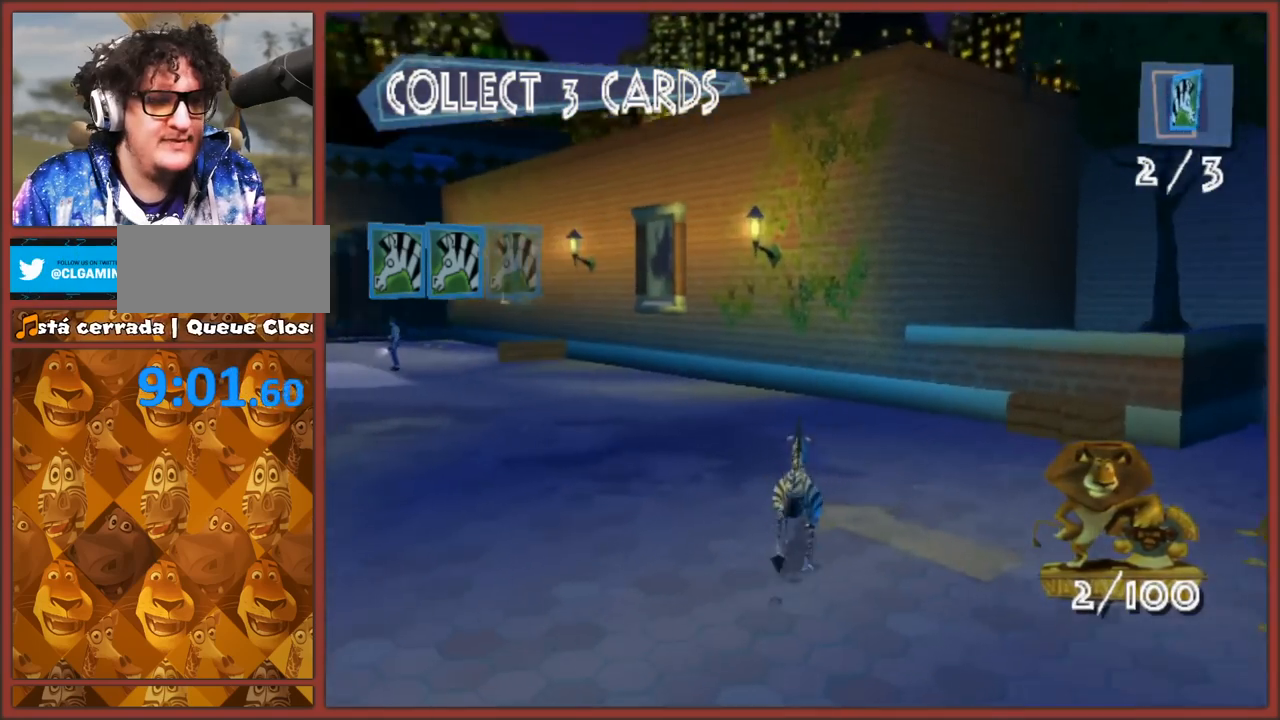
{"buttons": [], "left_stick": "up", "right_stick": "center", "events": [[50, "right_stick", "right"], [250, "left_stick", "up"], [267, "right_stick", "center"]]}
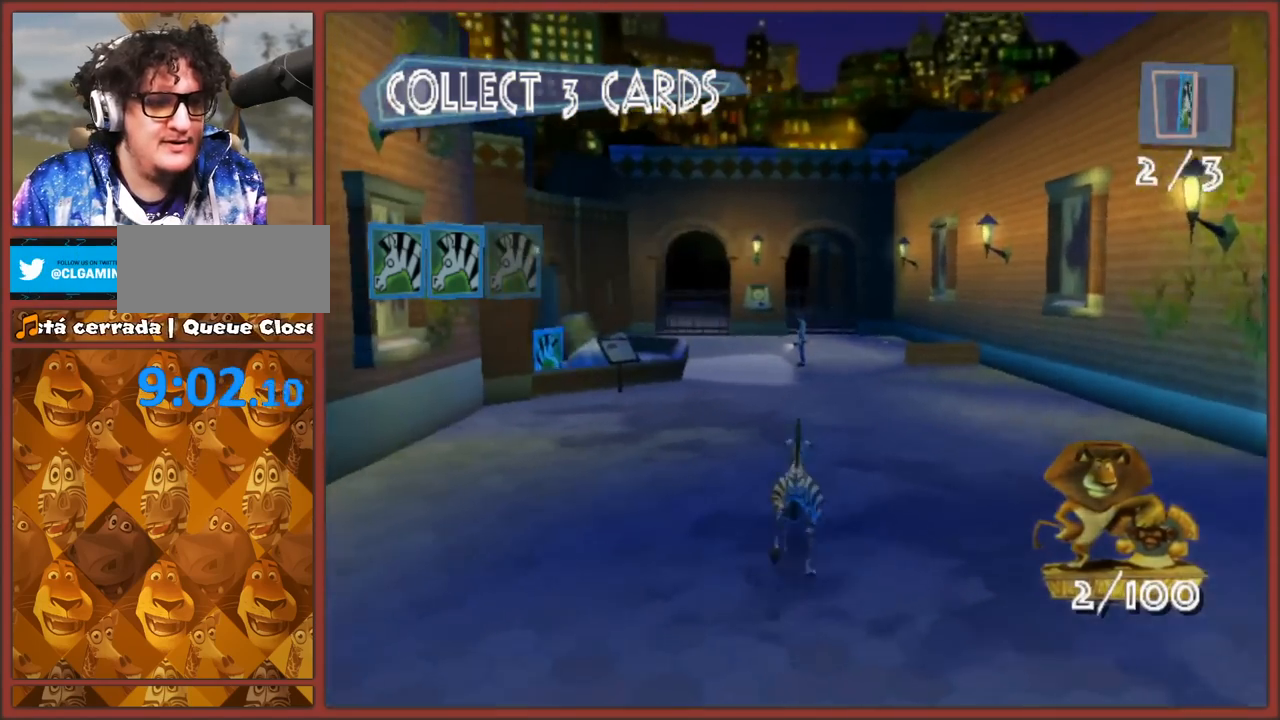
{"buttons": [], "left_stick": "up", "right_stick": "center", "events": []}
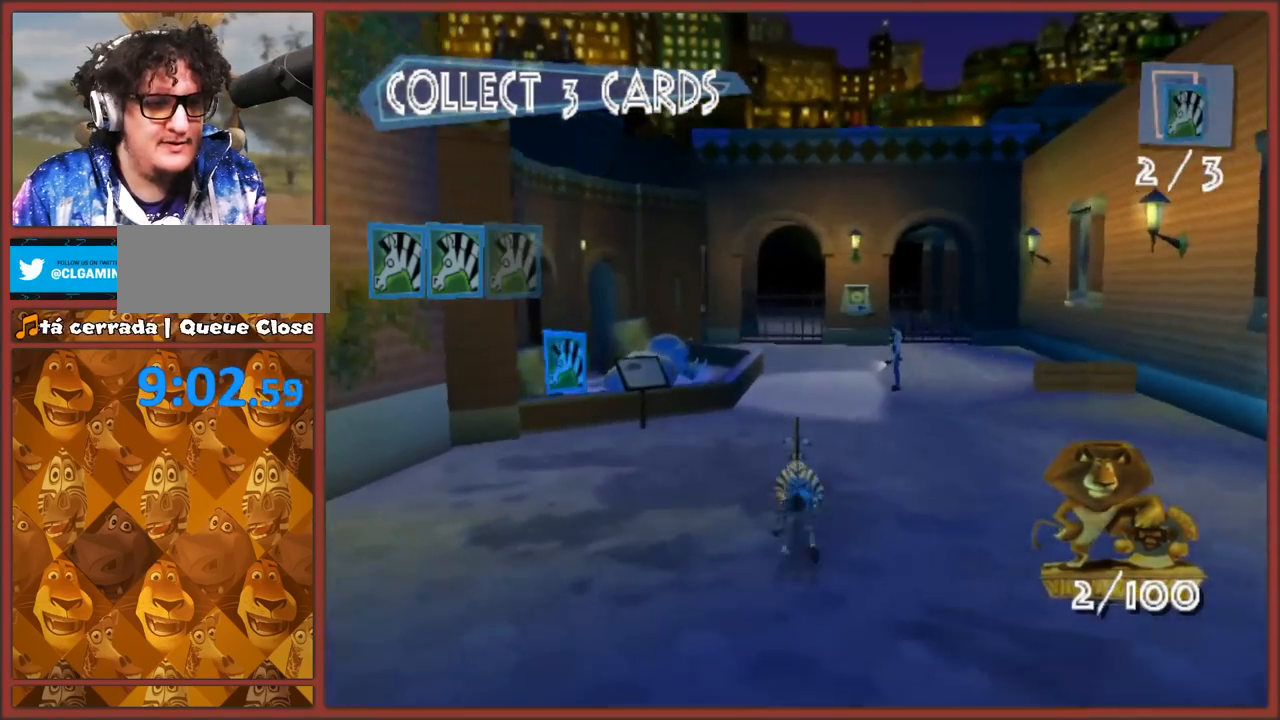
{"buttons": [], "left_stick": "up", "right_stick": "center", "events": [[267, "left_stick", "up-left"], [500, "left_stick", "up"]]}
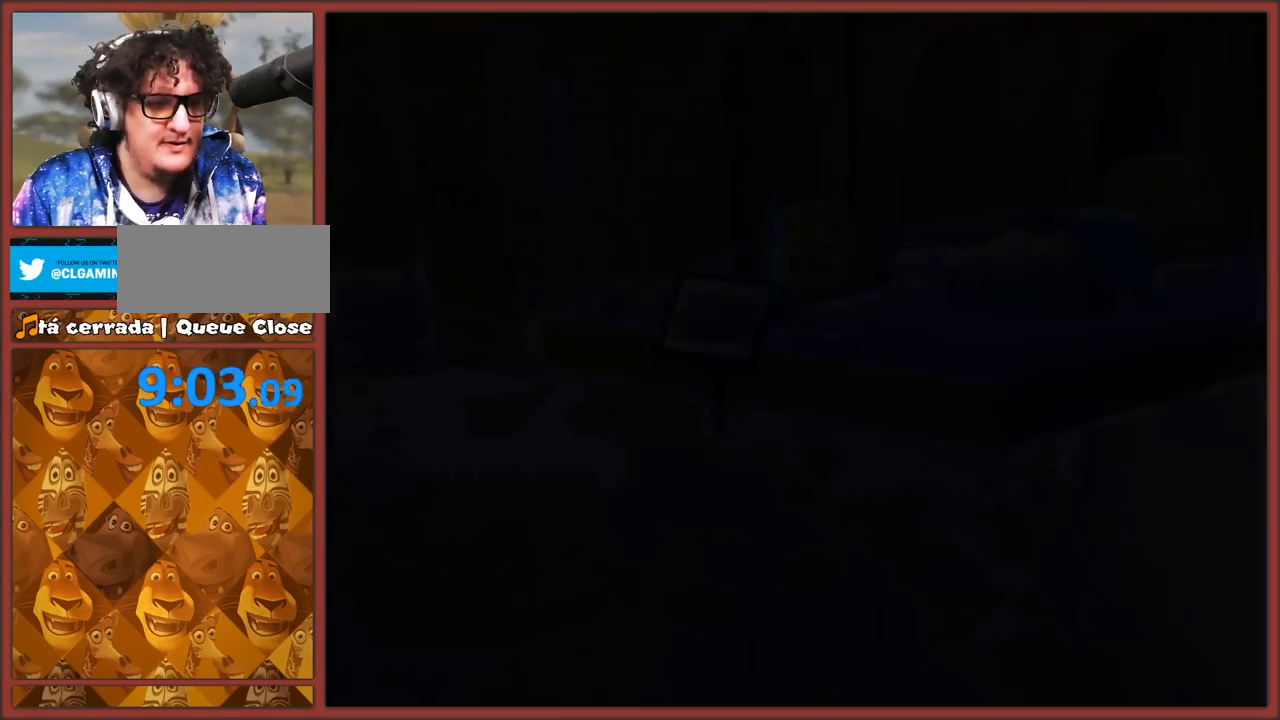
{"buttons": ["B"], "left_stick": "center", "right_stick": "center", "events": [[283, "B", "down"], [383, "A", "down"], [400, "left_stick", "center"], [417, "B", "up"], [483, "B", "down"], [500, "A", "up"]]}
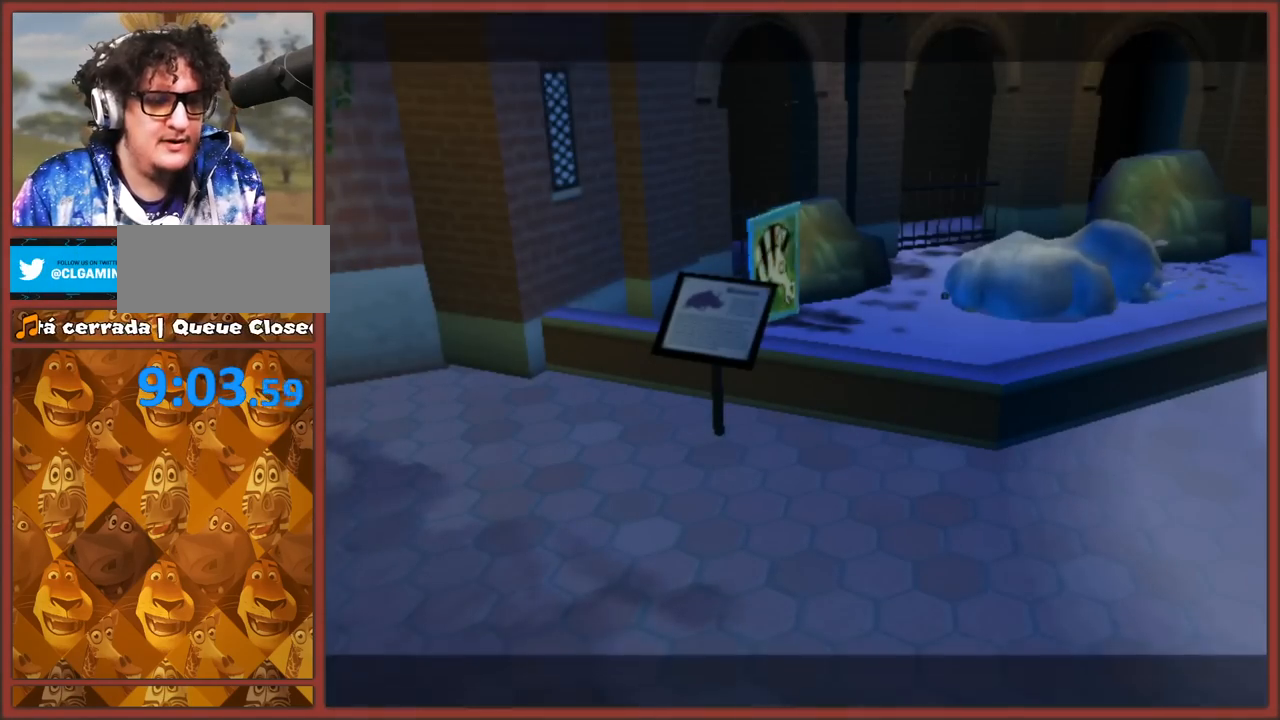
{"buttons": ["A", "B"], "left_stick": "center", "right_stick": "center", "events": [[83, "A", "down"], [83, "B", "up"], [167, "A", "up"], [167, "B", "down"], [250, "A", "down"], [250, "B", "up"], [317, "A", "up"], [317, "B", "down"], [383, "A", "down"], [383, "B", "up"], [467, "B", "down"]]}
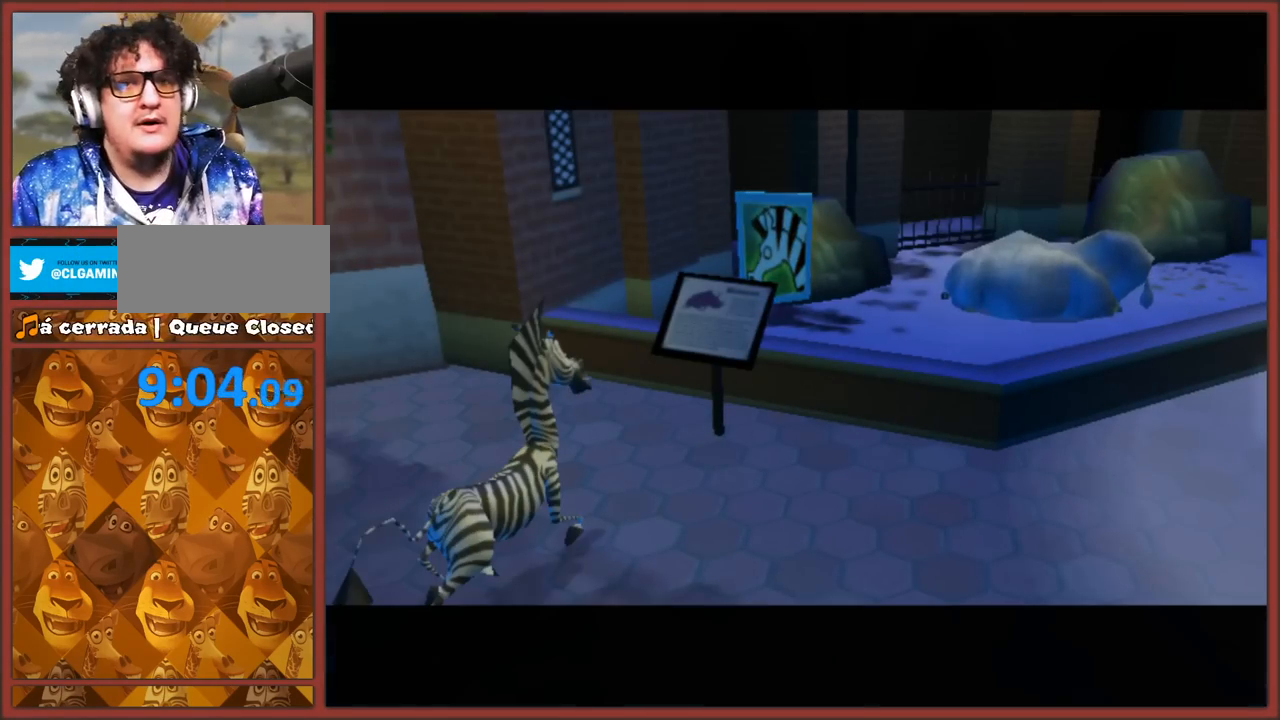
{"buttons": ["A"], "left_stick": "center", "right_stick": "center", "events": [[33, "B", "up"], [100, "B", "down"], [117, "A", "up"], [150, "A", "down"], [183, "B", "up"], [250, "B", "down"], [317, "B", "up"], [400, "B", "down"], [483, "B", "up"]]}
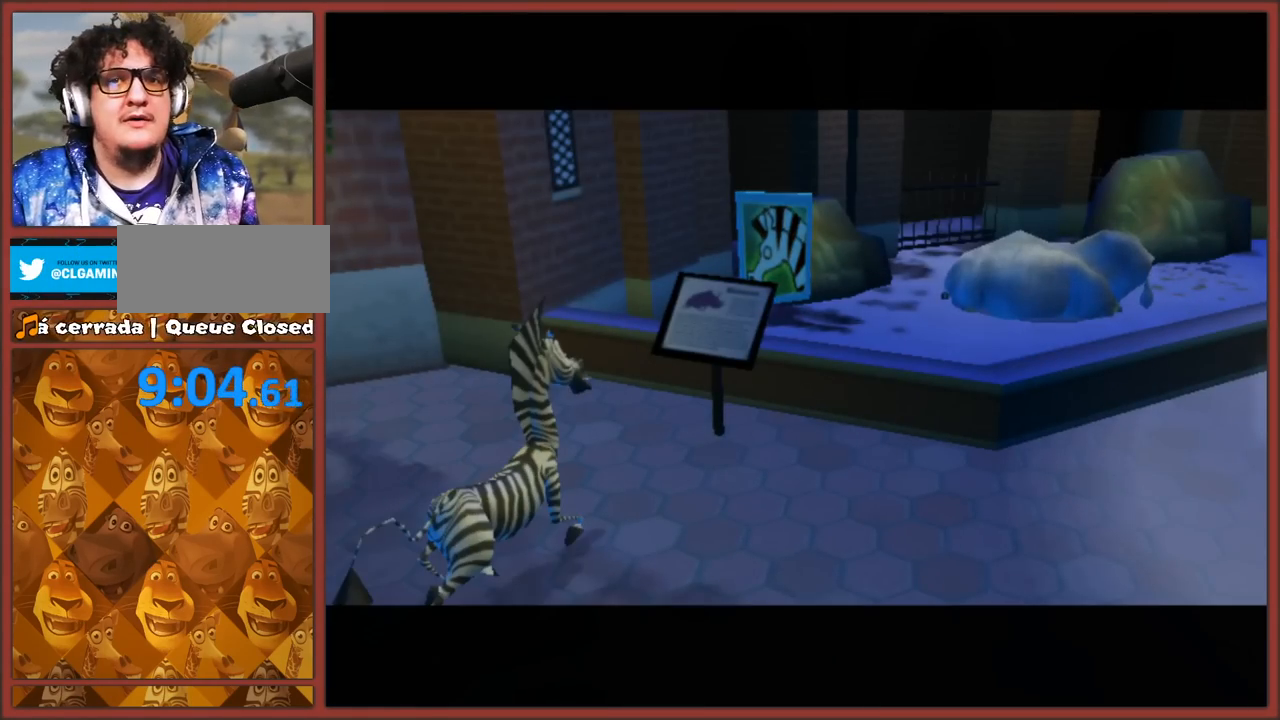
{"buttons": [], "left_stick": "center", "right_stick": "center", "events": [[67, "B", "down"], [117, "B", "up"], [150, "A", "up"]]}
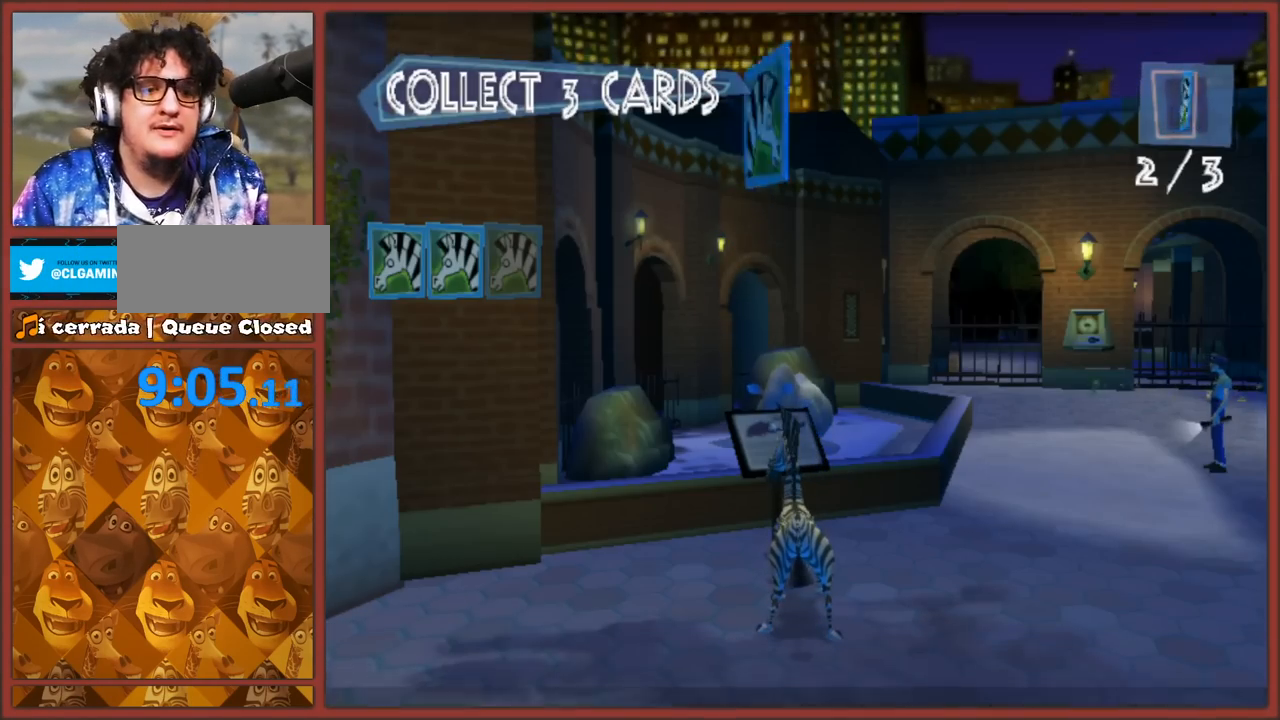
{"buttons": [], "left_stick": "up-right", "right_stick": "center", "events": [[133, "left_stick", "up-right"]]}
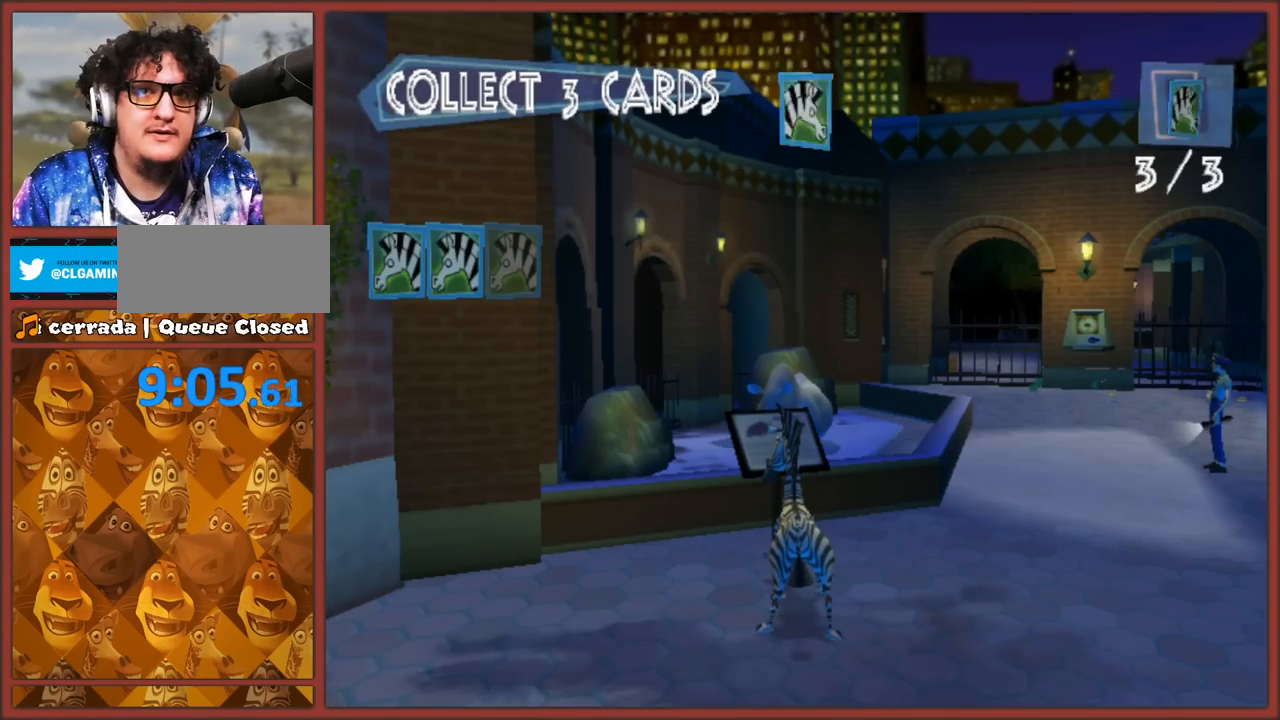
{"buttons": ["A"], "left_stick": "up-right", "right_stick": "center", "events": [[433, "A", "down"]]}
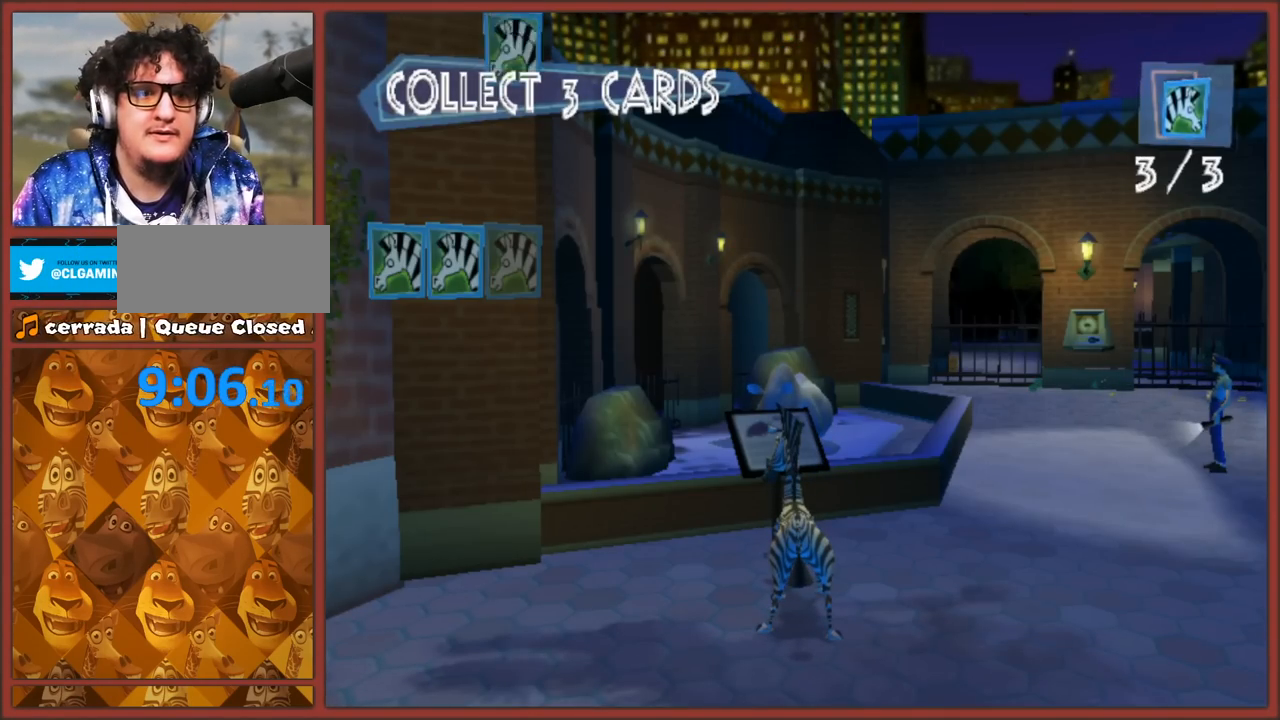
{"buttons": ["B"], "left_stick": "up-right", "right_stick": "center", "events": [[117, "A", "up"], [250, "A", "down"], [250, "B", "down"], [300, "left_stick", "right"], [433, "A", "up"], [450, "left_stick", "up-right"]]}
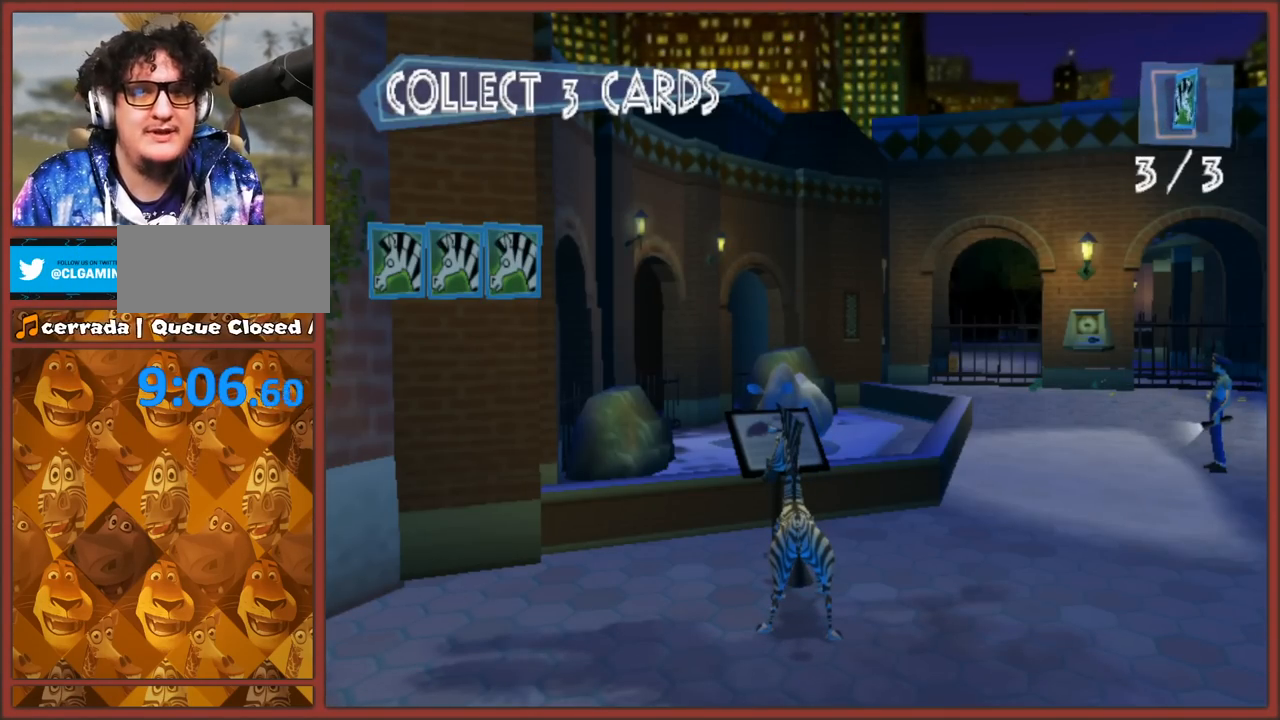
{"buttons": [], "left_stick": "up-right", "right_stick": "center", "events": [[17, "A", "down"], [50, "B", "up"], [150, "A", "up"]]}
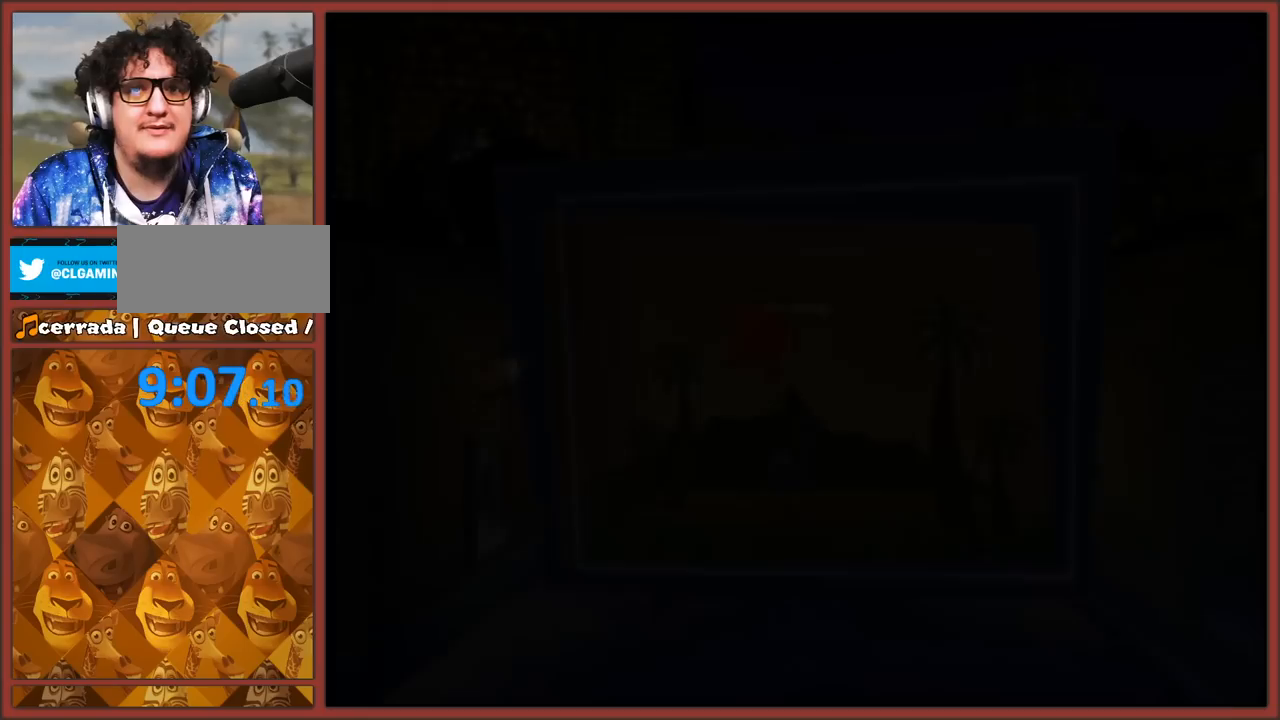
{"buttons": ["A", "B"], "left_stick": "center", "right_stick": "center", "events": [[333, "A", "down"], [333, "B", "down"], [400, "left_stick", "center"]]}
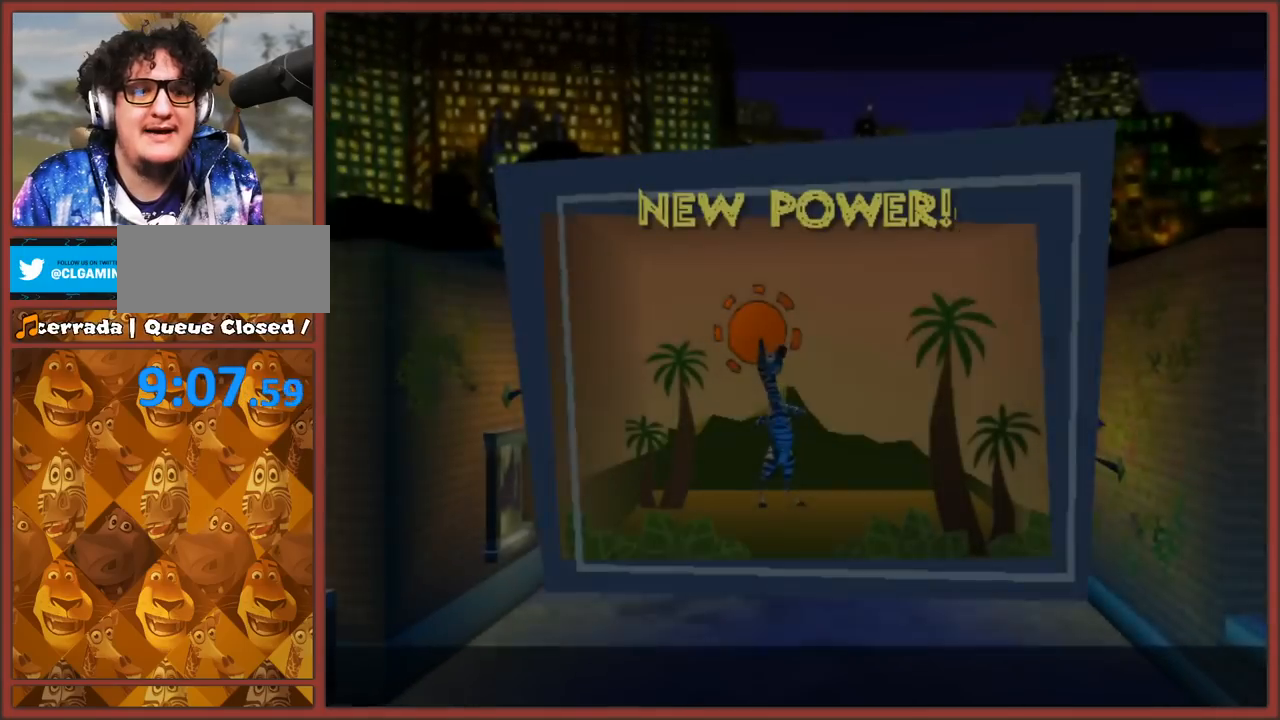
{"buttons": ["A"], "left_stick": "center", "right_stick": "center", "events": [[50, "A", "up"], [183, "A", "down"], [200, "B", "up"], [283, "B", "down"], [300, "A", "up"], [367, "A", "down"], [417, "B", "up"]]}
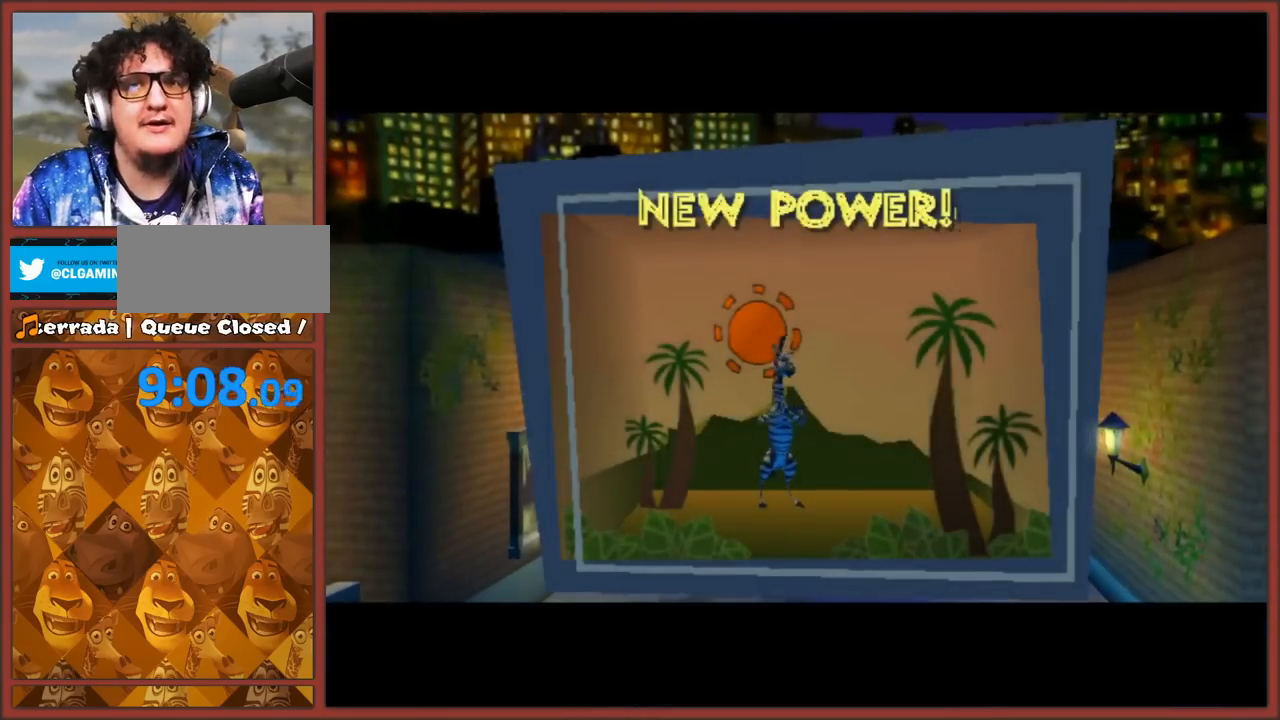
{"buttons": [], "left_stick": "center", "right_stick": "center", "events": [[67, "A", "up"], [117, "B", "down"], [150, "A", "down"], [217, "B", "up"], [250, "A", "up"]]}
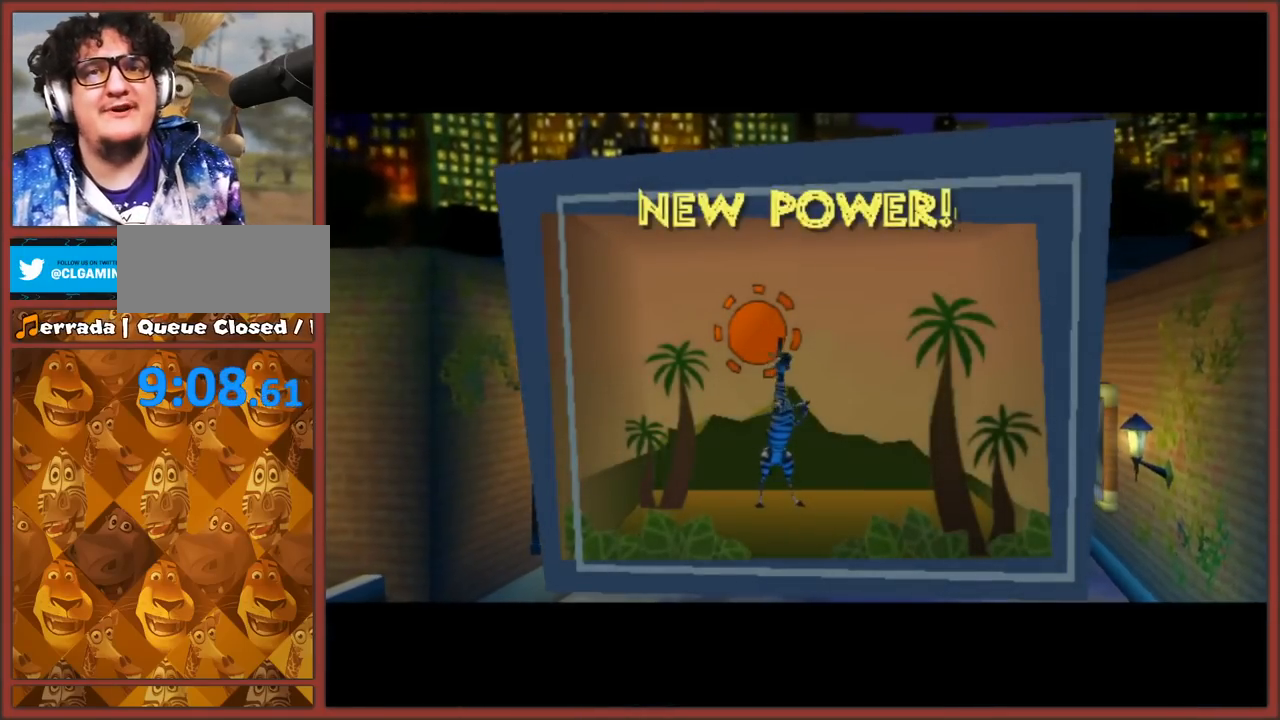
{"buttons": [], "left_stick": "center", "right_stick": "center", "events": []}
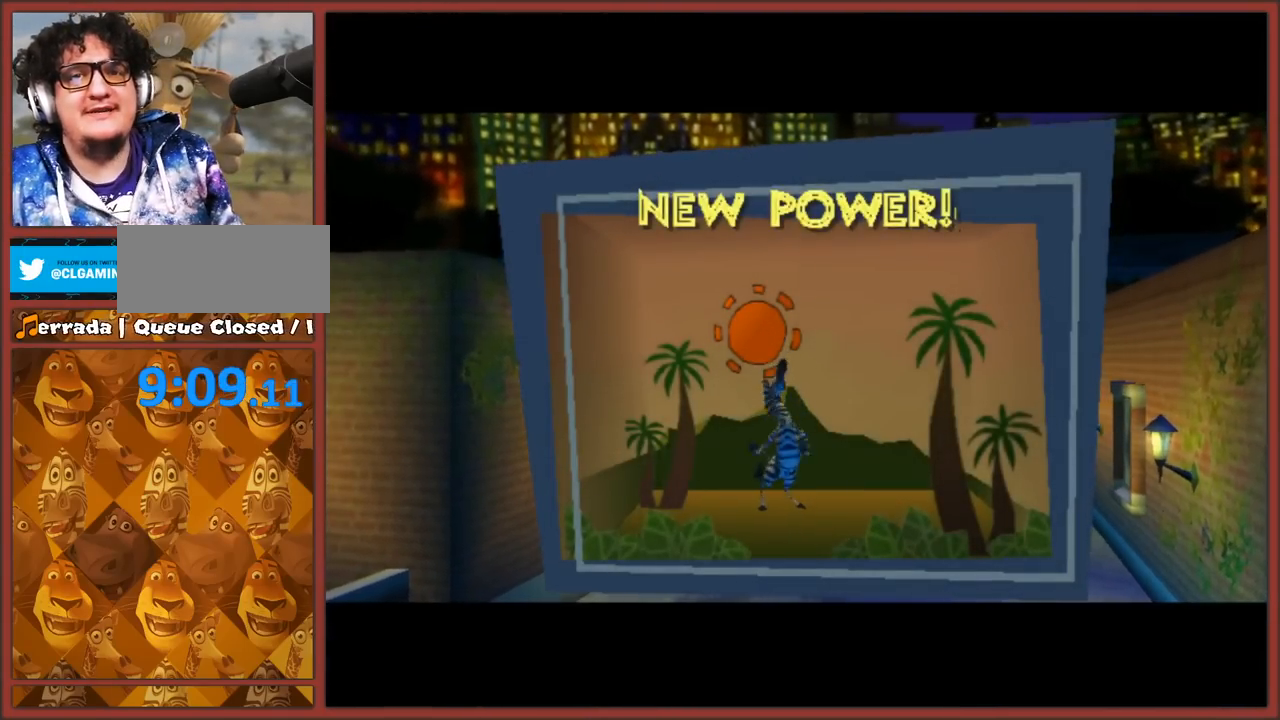
{"buttons": ["A"], "left_stick": "center", "right_stick": "center", "events": [[183, "B", "down"], [200, "A", "down"], [333, "A", "up"], [400, "A", "down"], [500, "B", "up"]]}
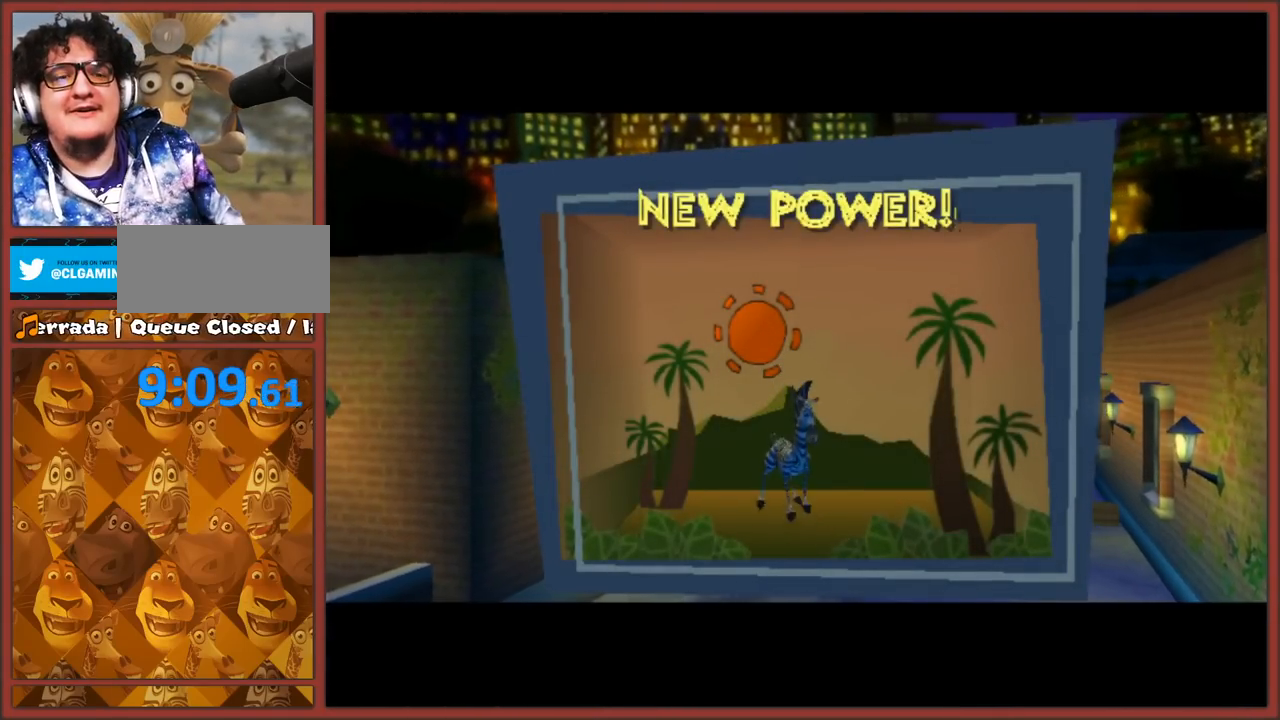
{"buttons": ["A", "B"], "left_stick": "center", "right_stick": "center", "events": [[33, "A", "up"], [33, "B", "down"], [183, "A", "down"], [283, "A", "up"], [283, "B", "up"], [300, "B", "down"], [417, "A", "down"]]}
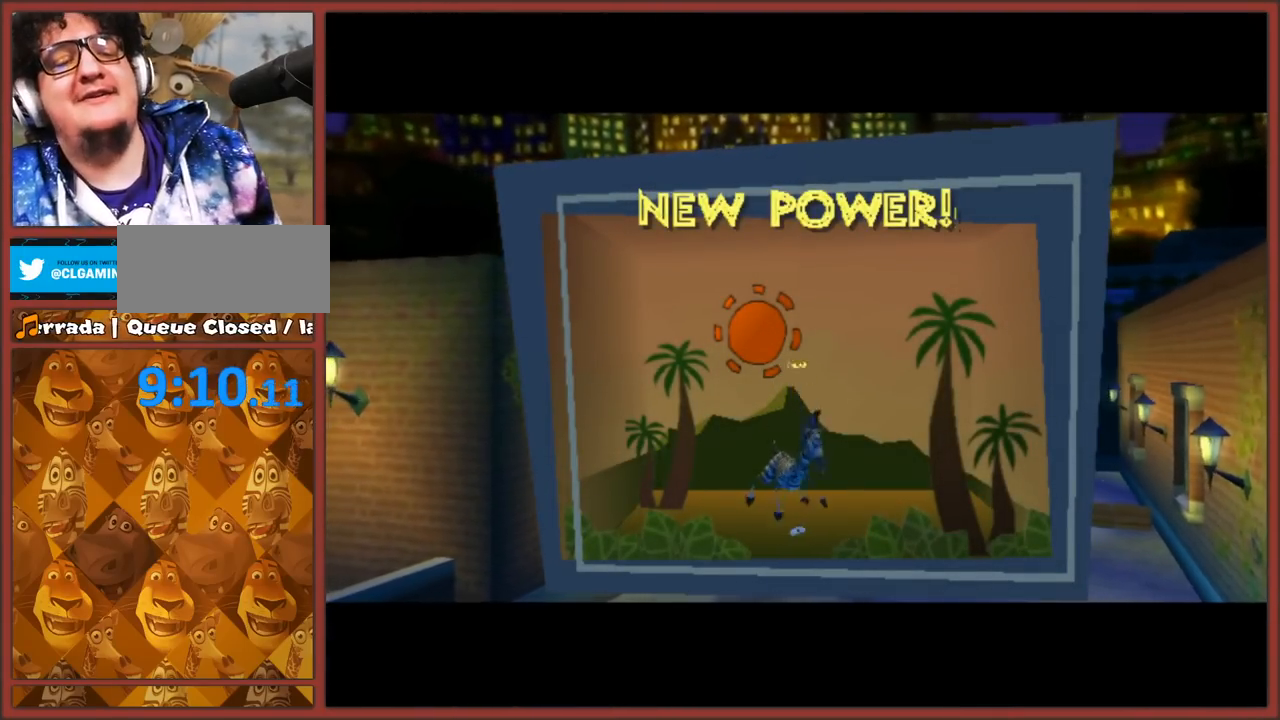
{"buttons": [], "left_stick": "center", "right_stick": "center", "events": [[17, "A", "up"], [117, "A", "down"], [150, "B", "up"], [233, "A", "up"], [250, "B", "down"], [317, "A", "down"], [350, "B", "up"], [433, "B", "down"], [450, "A", "up"], [450, "B", "up"]]}
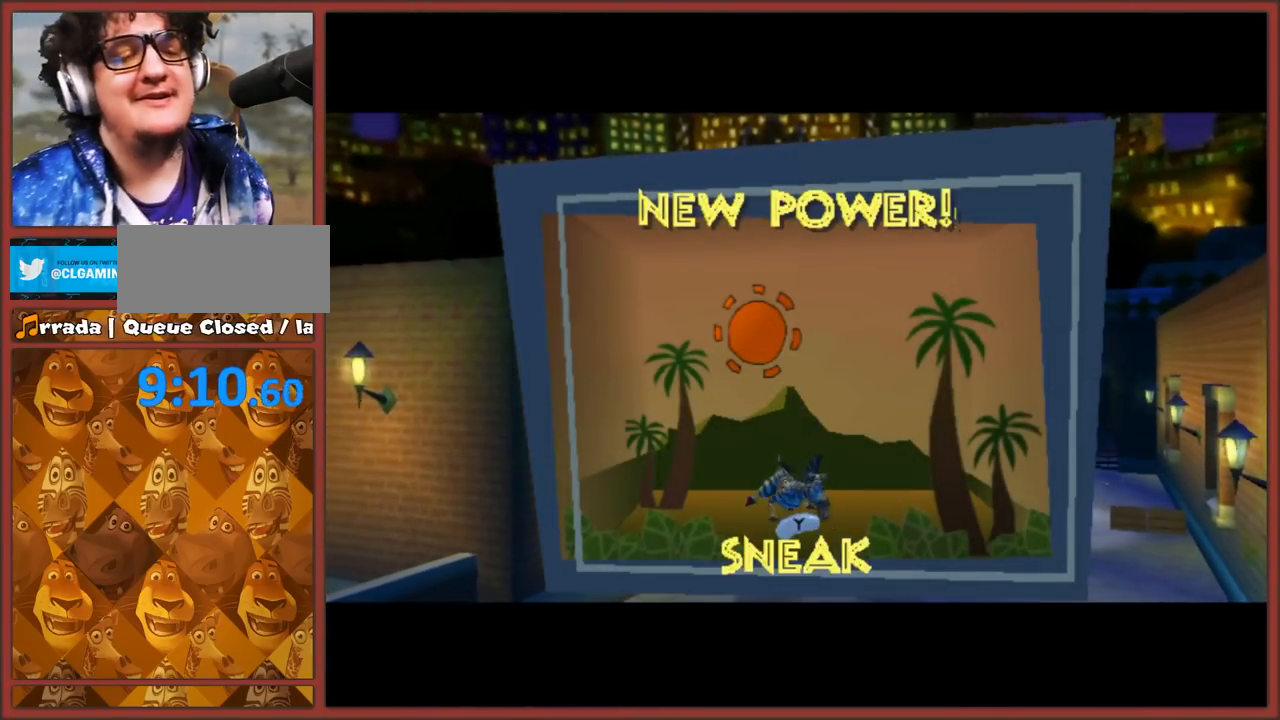
{"buttons": ["A", "B"], "left_stick": "center", "right_stick": "center", "events": [[17, "A", "down"], [17, "B", "down"], [67, "B", "up"], [150, "A", "up"], [167, "B", "down"], [233, "A", "down"], [283, "B", "up"], [367, "A", "up"], [400, "A", "down"], [400, "B", "down"]]}
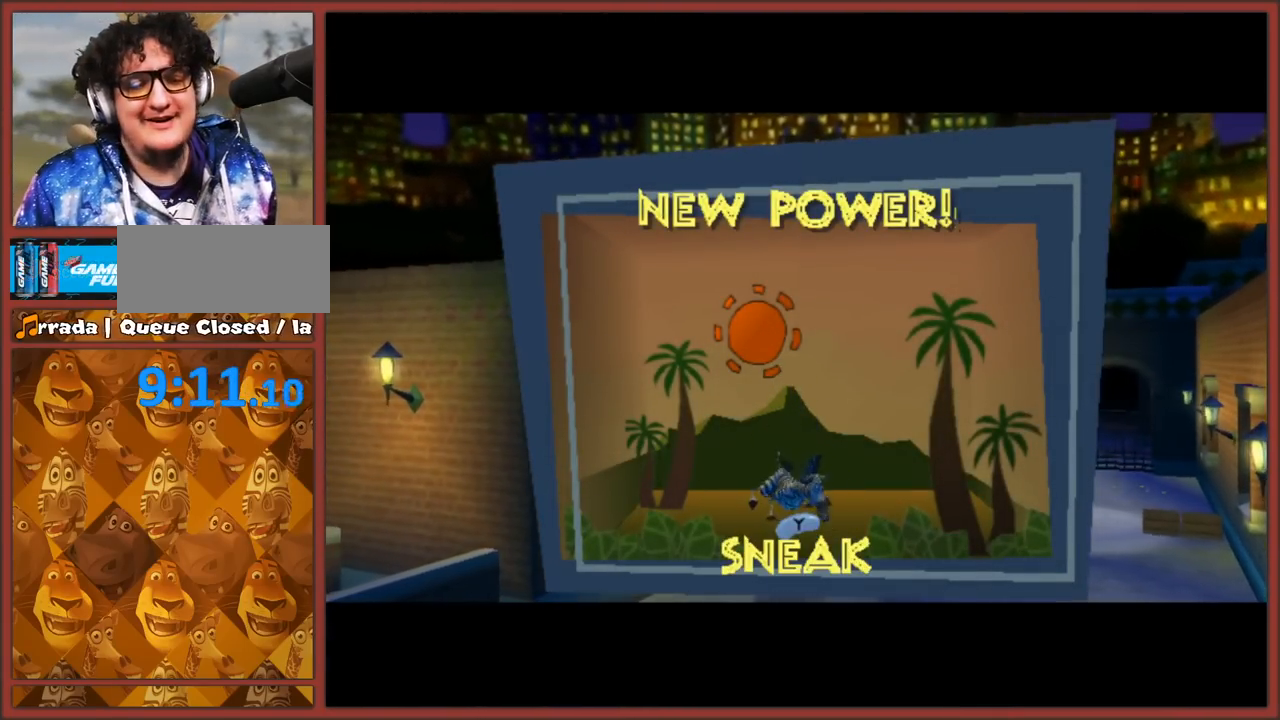
{"buttons": ["Y"], "left_stick": "center", "right_stick": "center", "events": [[67, "B", "up"], [100, "A", "up"], [333, "X", "down"], [400, "Y", "down"], [417, "X", "up"]]}
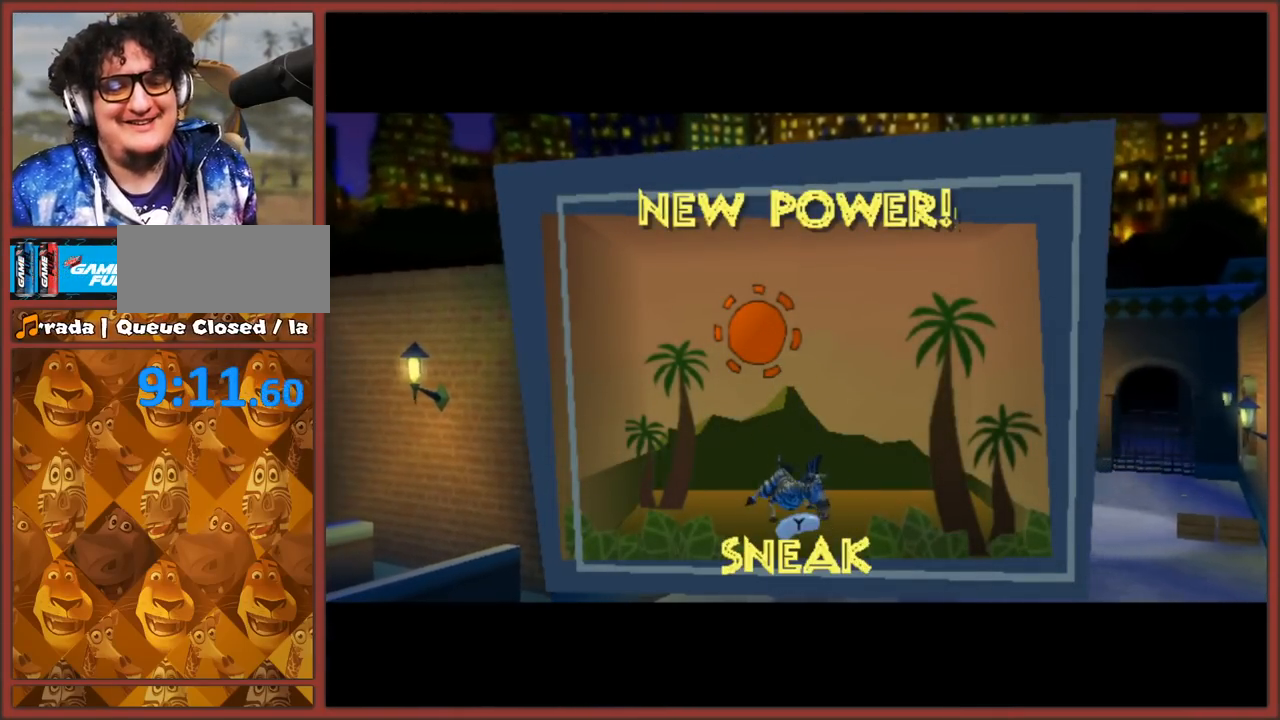
{"buttons": ["B"], "left_stick": "center", "right_stick": "center", "events": [[33, "X", "down"], [50, "Y", "up"], [150, "Y", "down"], [167, "X", "up"], [250, "Y", "up"], [250, "X", "down"], [300, "X", "up"], [483, "B", "down"]]}
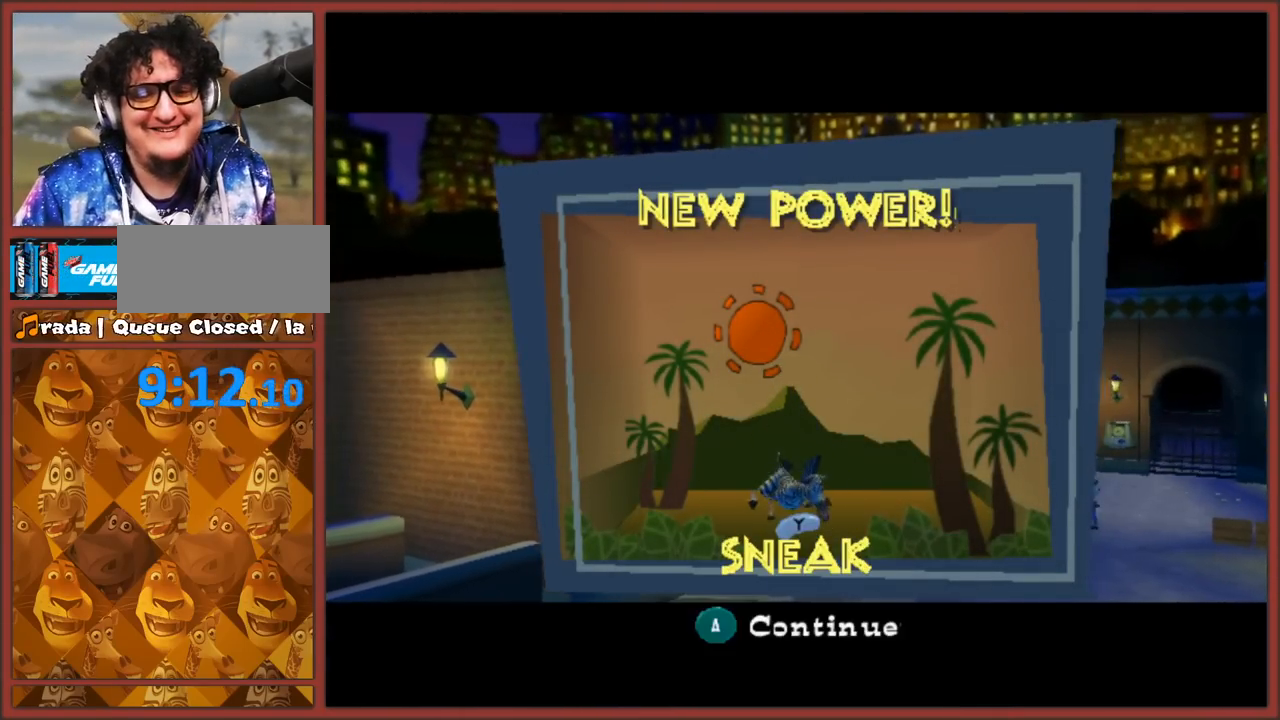
{"buttons": [], "left_stick": "center", "right_stick": "center", "events": [[33, "A", "down"], [83, "B", "up"], [217, "A", "up"], [217, "B", "down"], [250, "A", "down"], [300, "B", "up"], [417, "A", "up"]]}
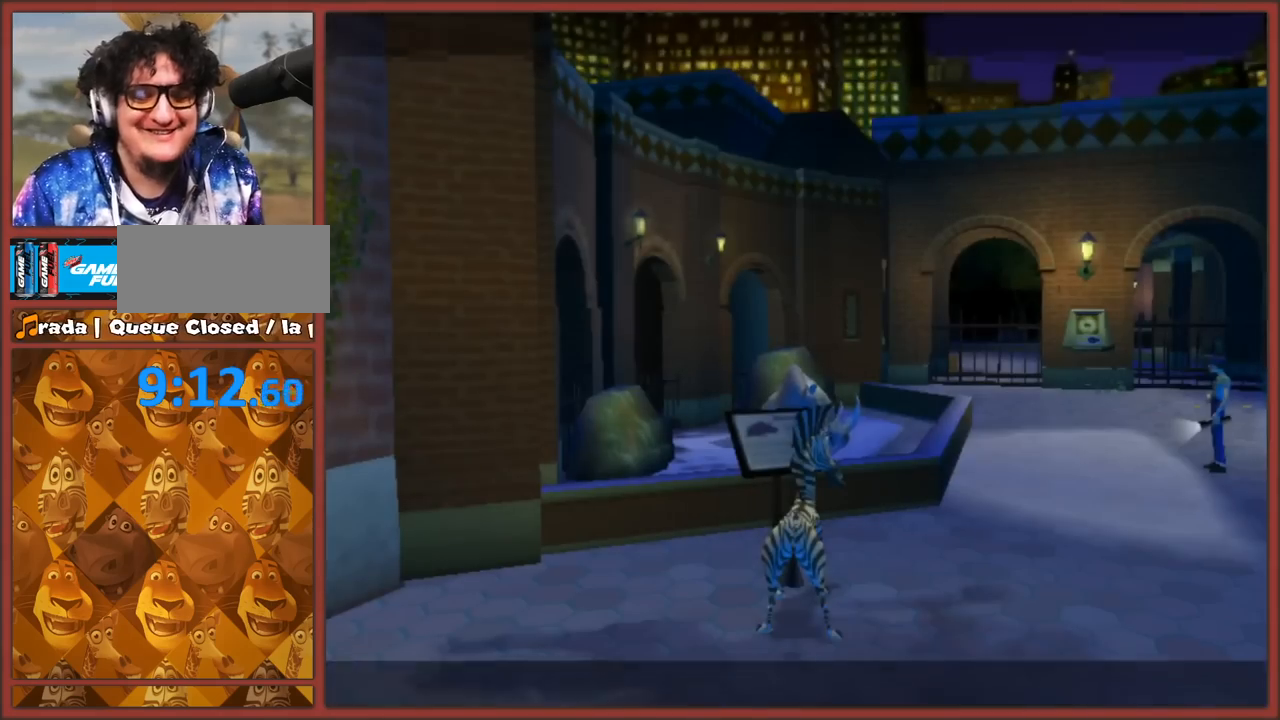
{"buttons": [], "left_stick": "right", "right_stick": "center", "events": [[333, "left_stick", "right"]]}
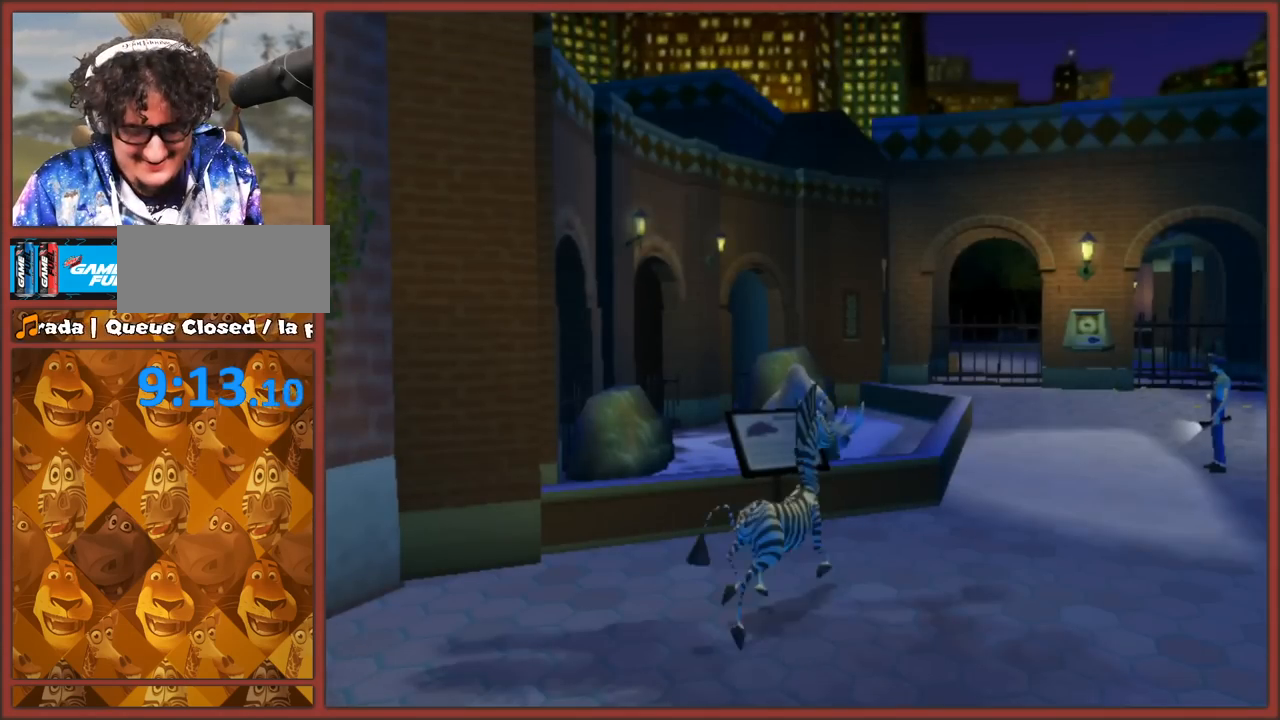
{"buttons": [], "left_stick": "up-right", "right_stick": "center", "events": [[283, "left_stick", "up-right"]]}
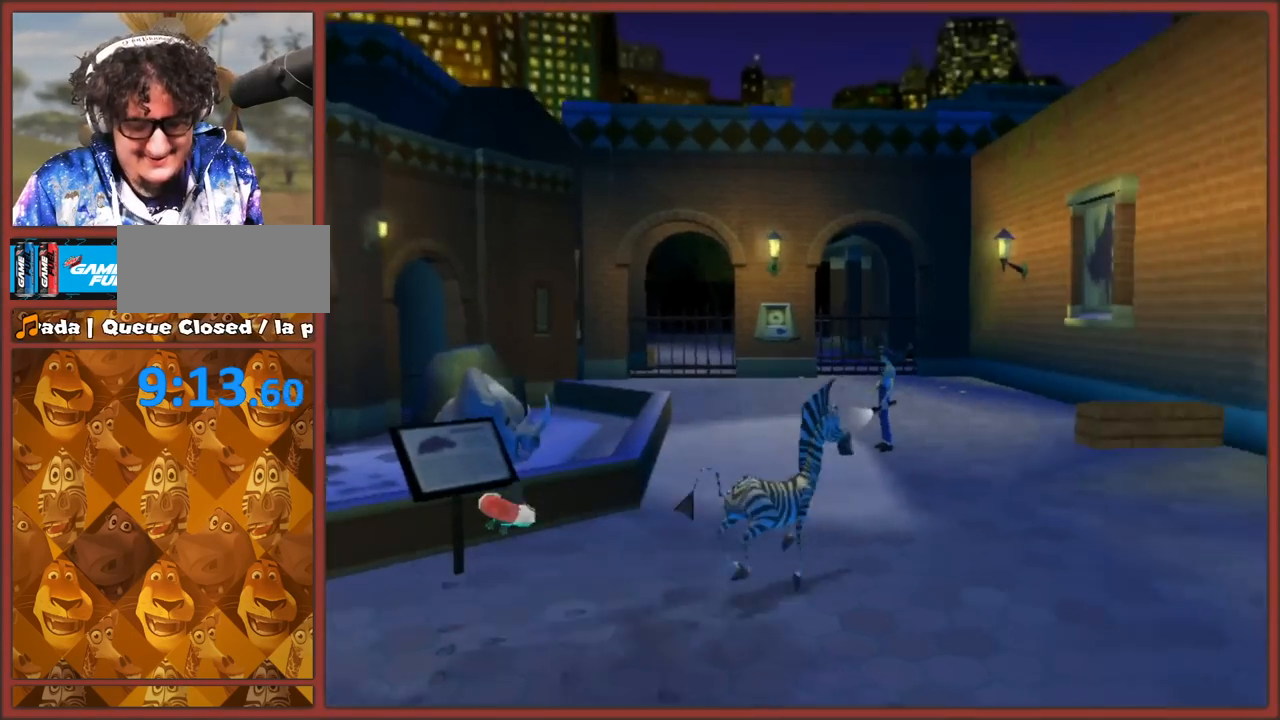
{"buttons": [], "left_stick": "up-left", "right_stick": "center", "events": [[67, "left_stick", "up"], [350, "left_stick", "up-left"]]}
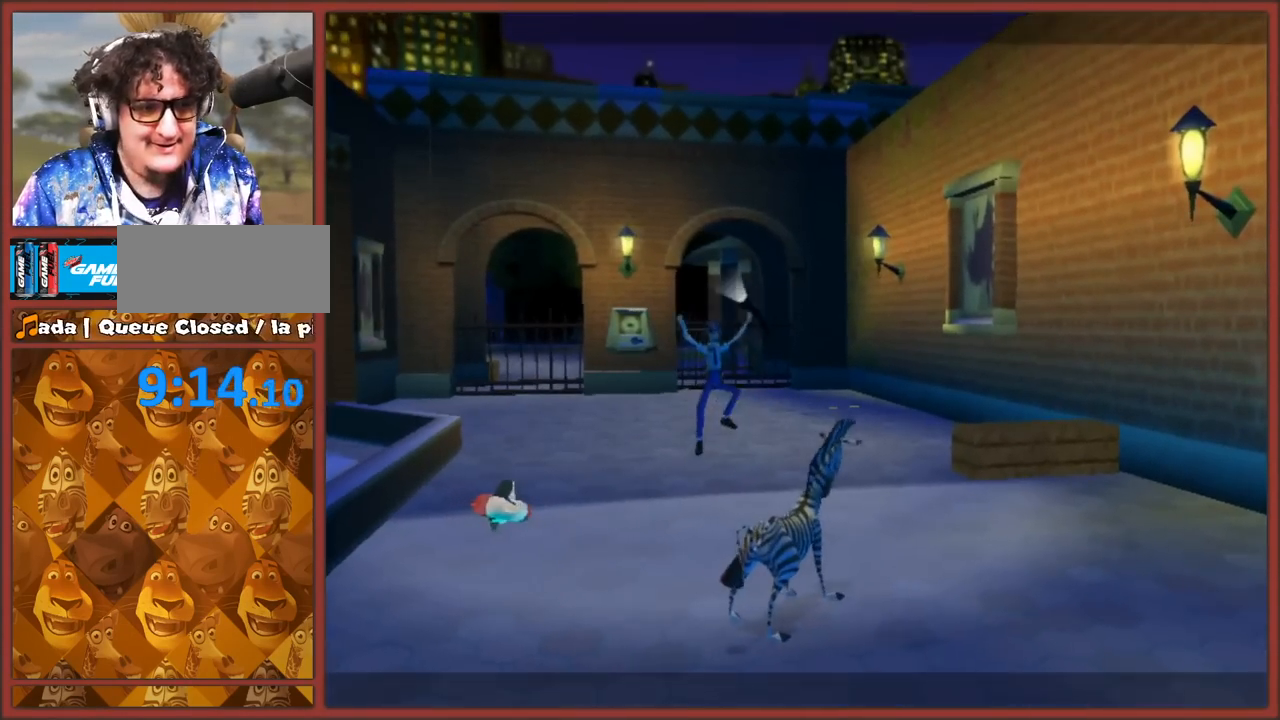
{"buttons": ["B"], "left_stick": "center", "right_stick": "center", "events": [[150, "left_stick", "up"], [267, "B", "down"], [350, "A", "down"], [350, "left_stick", "center"], [383, "B", "up"], [483, "A", "up"], [500, "B", "down"]]}
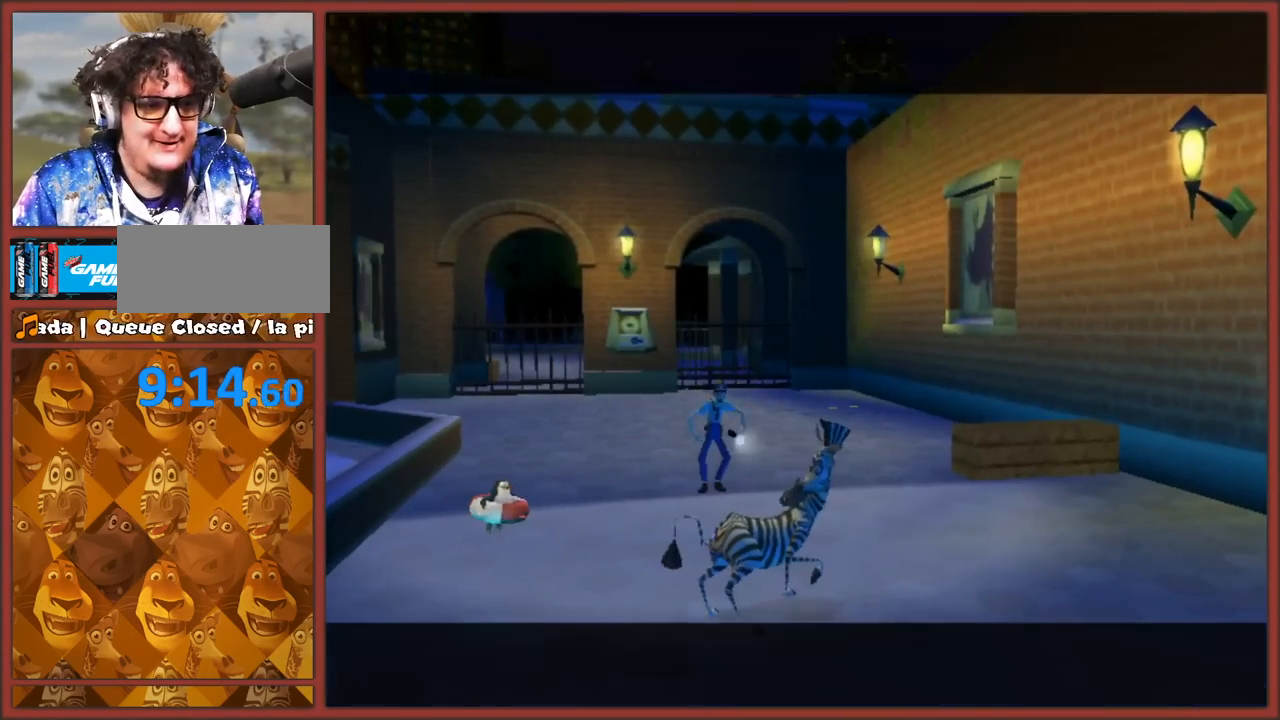
{"buttons": [], "left_stick": "center", "right_stick": "center", "events": [[33, "A", "down"], [50, "B", "up"], [150, "A", "up"], [167, "B", "down"], [250, "A", "down"], [250, "B", "up"], [333, "B", "down"], [350, "A", "up"], [417, "B", "up"]]}
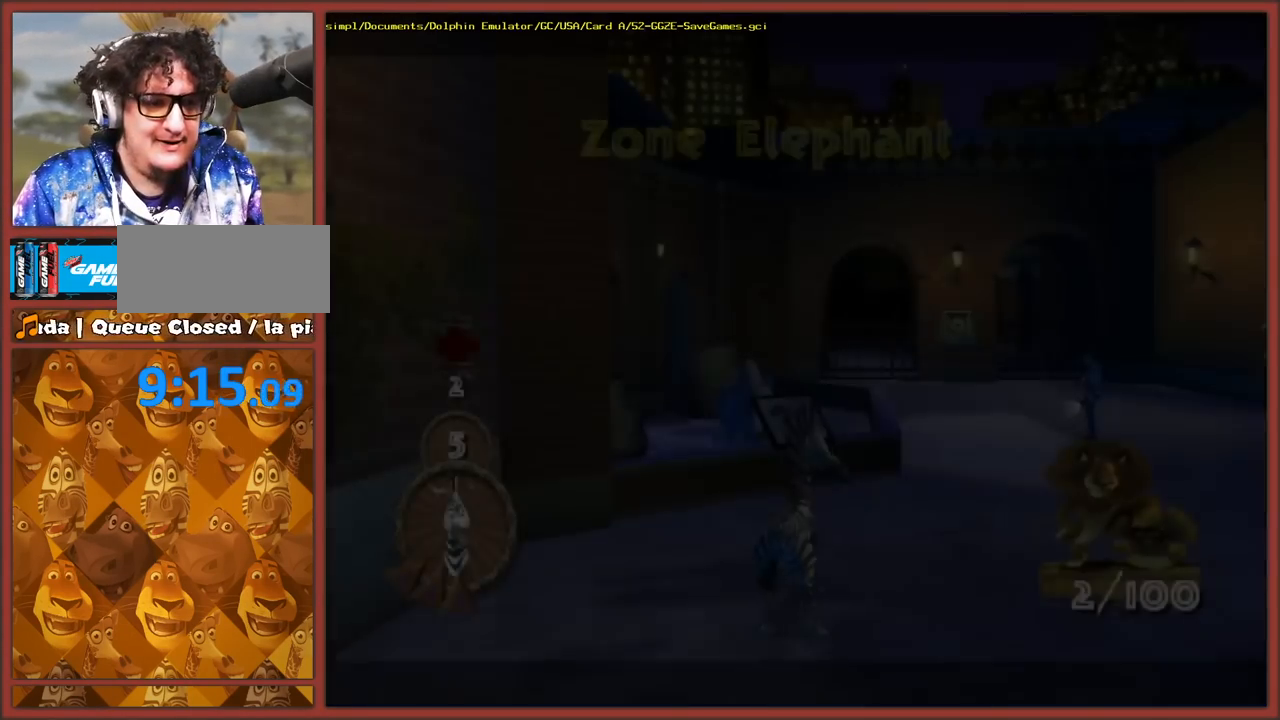
{"buttons": [], "left_stick": "center", "right_stick": "center", "events": [[350, "left_stick", "right"], [483, "left_stick", "center"]]}
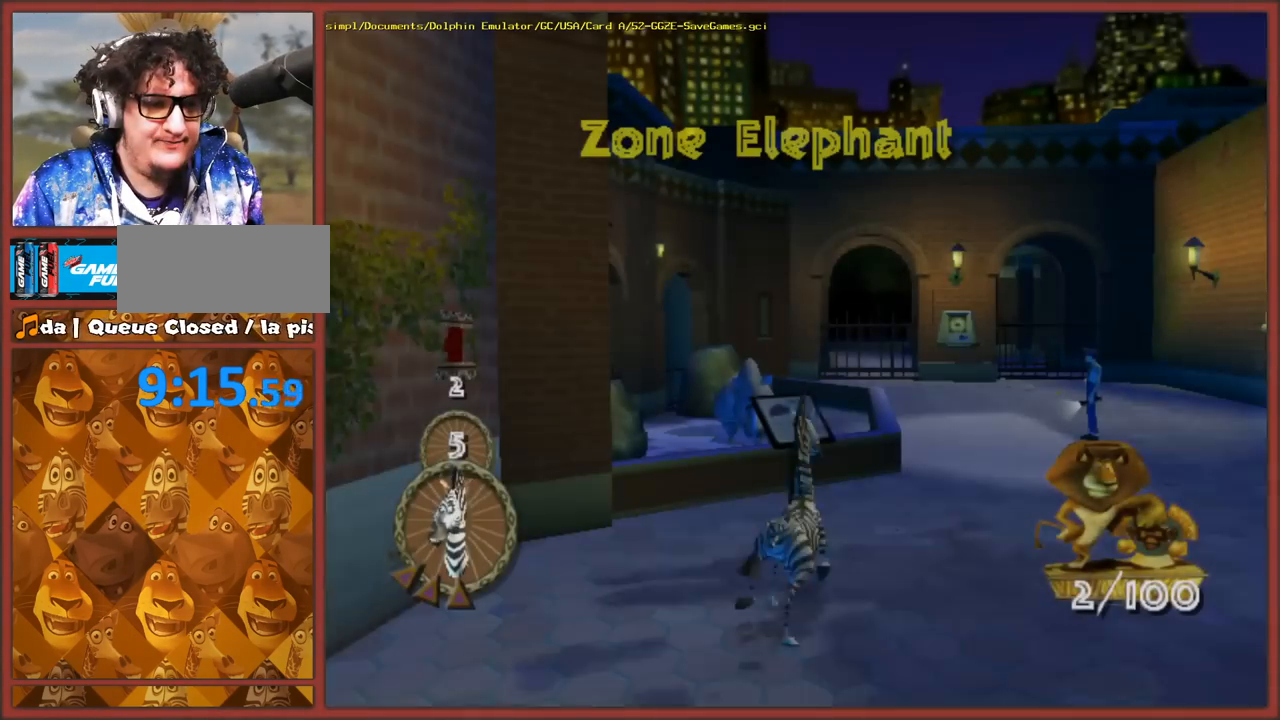
{"buttons": [], "left_stick": "right", "right_stick": "center", "events": [[167, "left_stick", "right"], [267, "left_stick", "down-right"], [450, "left_stick", "right"]]}
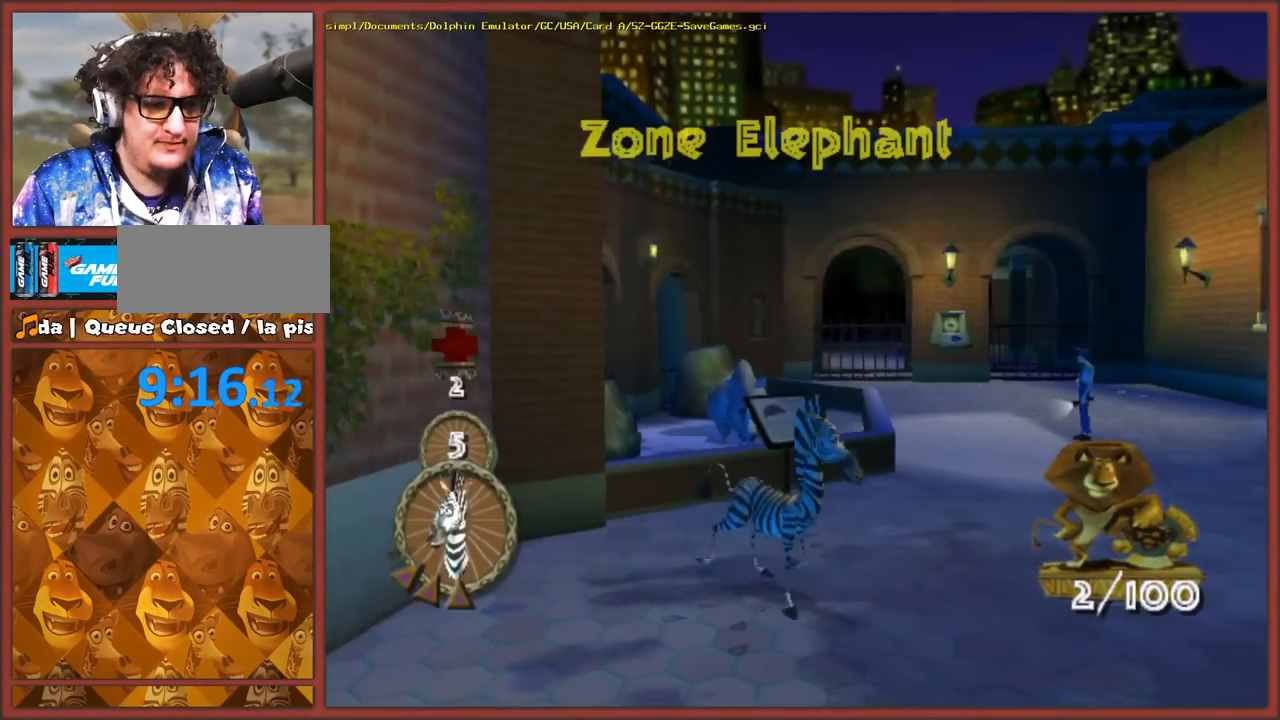
{"buttons": ["Y"], "left_stick": "up-right", "right_stick": "center", "events": [[200, "Y", "down"], [250, "left_stick", "up-right"]]}